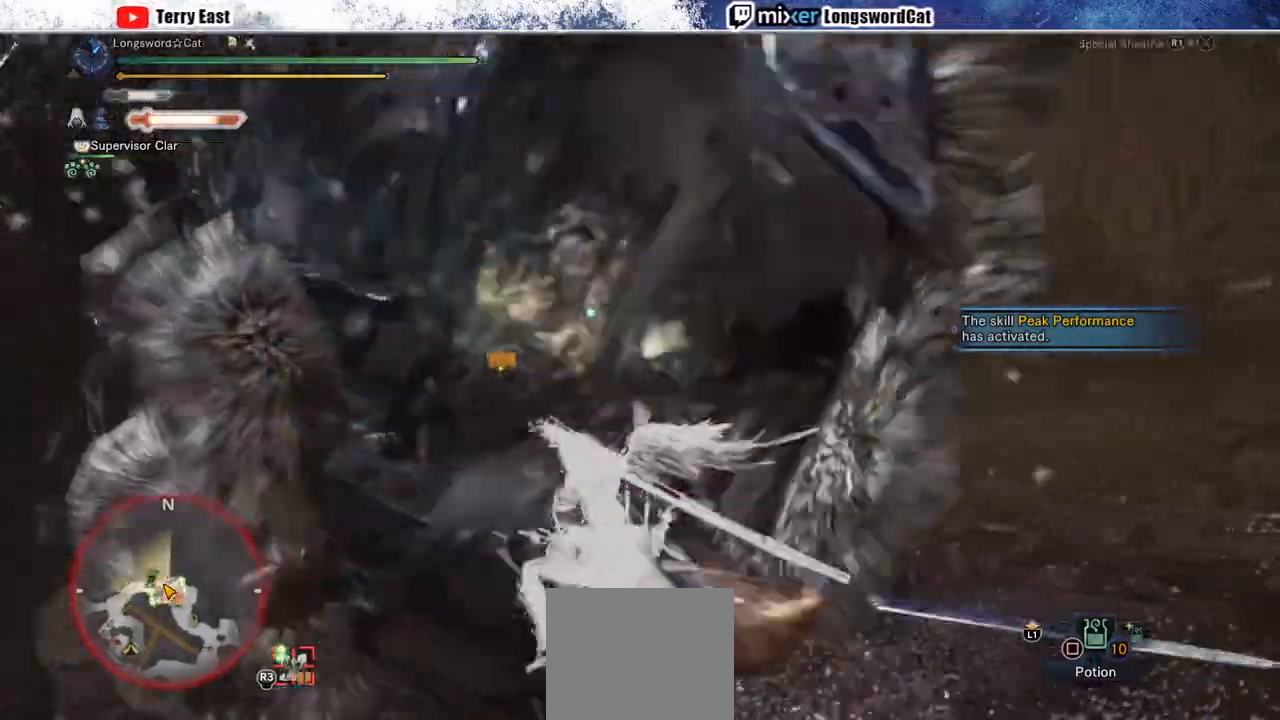
Gameplay with a controller (PlayStation layout); each line is a JSON object with the inputs held at the frame after it. "events" lists button and stick changes between this image and that frame as [ms after this image, input, new state], when the widget could be followed in between. Not read: CROSS L1.
{"buttons": [], "left_stick": "right", "right_stick": "center", "events": [[183, "left_stick", "right"]]}
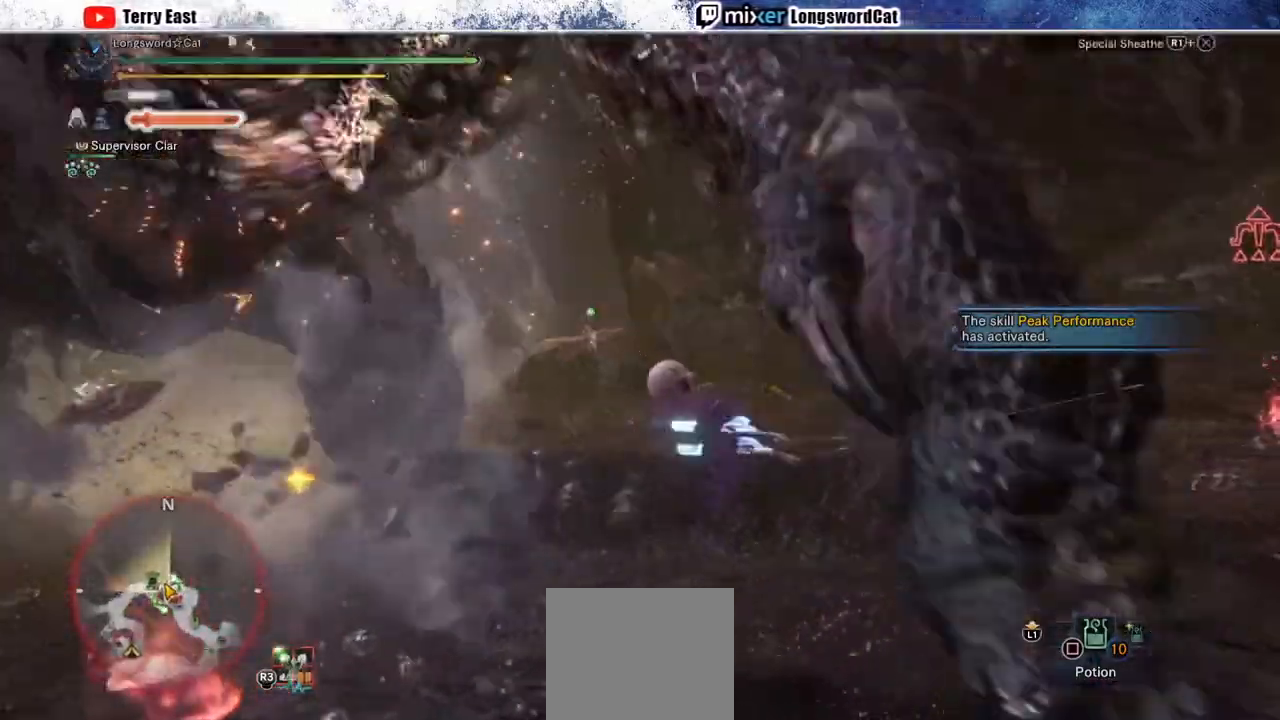
{"buttons": ["R2"], "left_stick": "right", "right_stick": "left", "events": [[367, "right_stick", "left"], [483, "R2", "down"]]}
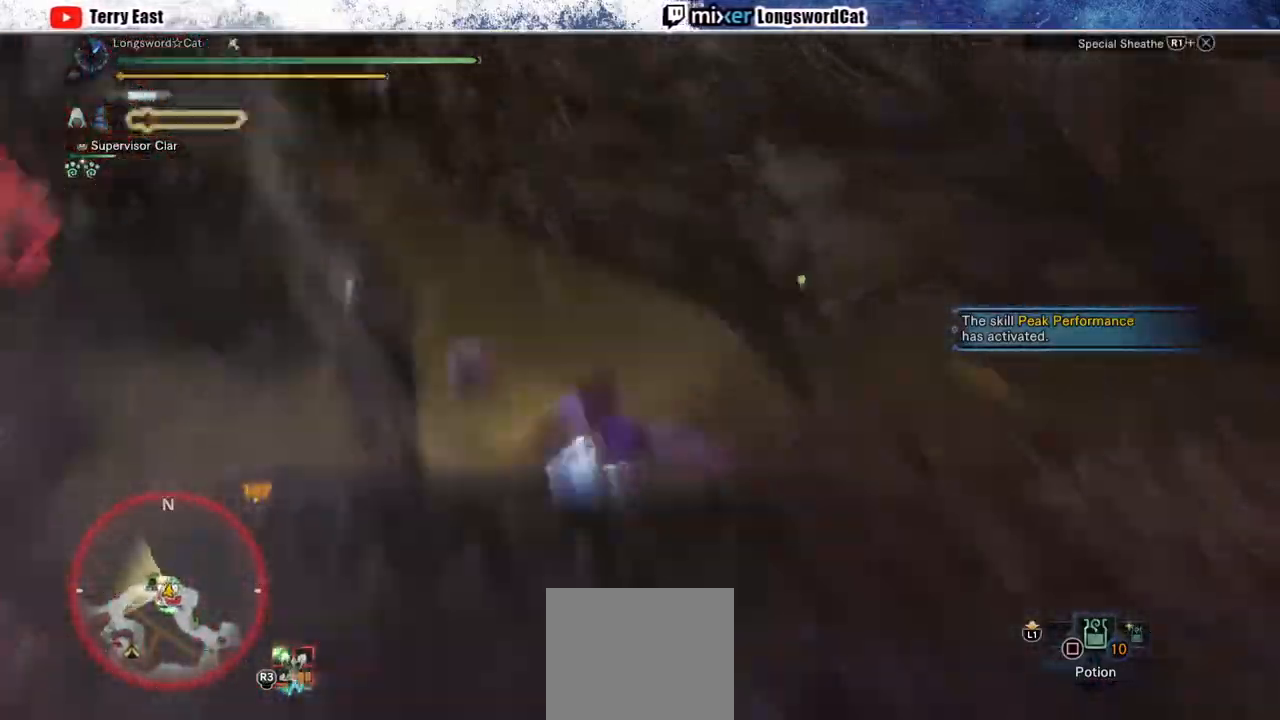
{"buttons": ["R2"], "left_stick": "right", "right_stick": "center", "events": [[133, "right_stick", "center"]]}
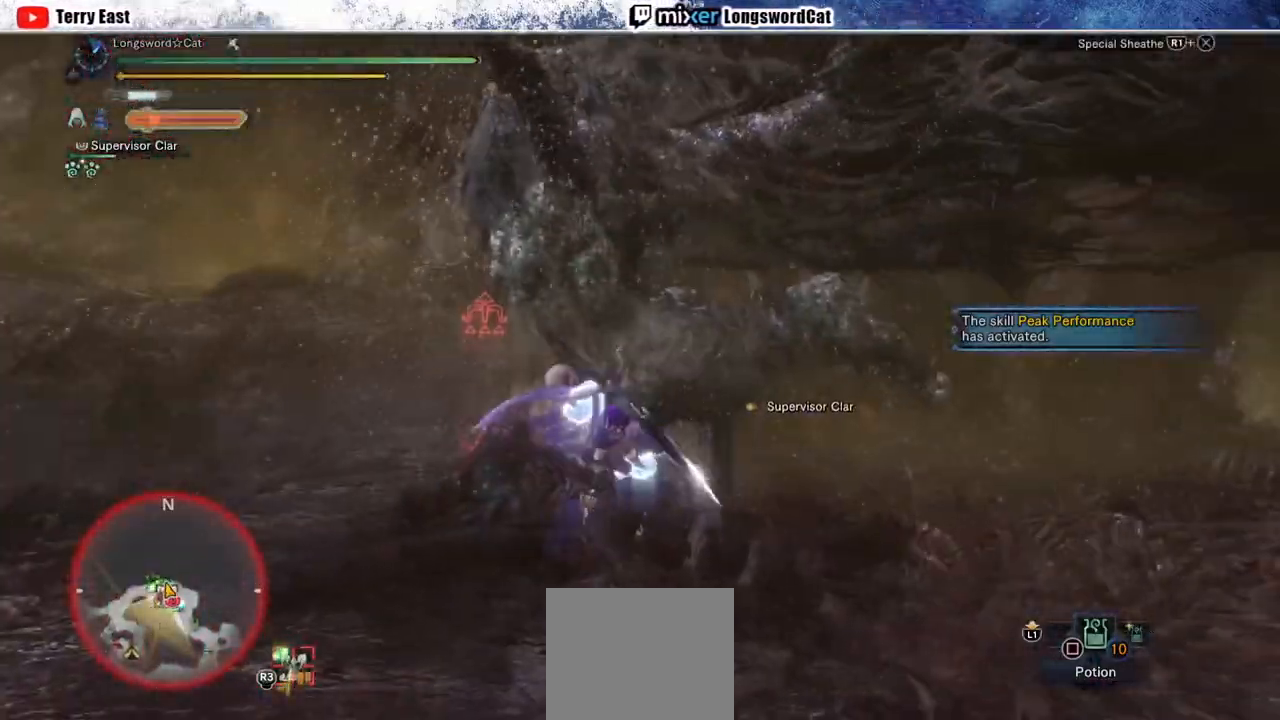
{"buttons": ["R2"], "left_stick": "down-right", "right_stick": "center", "events": [[133, "left_stick", "down-right"]]}
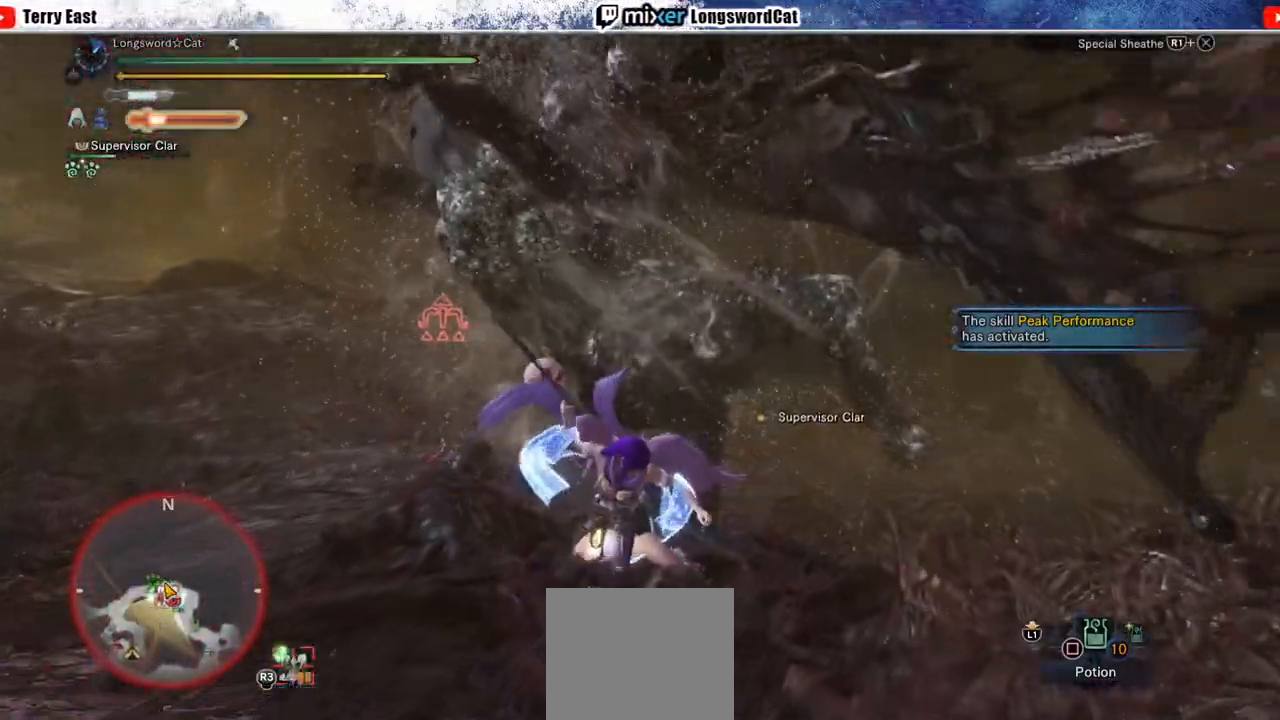
{"buttons": ["TRIANGLE", "R2"], "left_stick": "up", "right_stick": "center", "events": [[367, "left_stick", "up-right"], [417, "left_stick", "up"], [450, "TRIANGLE", "down"]]}
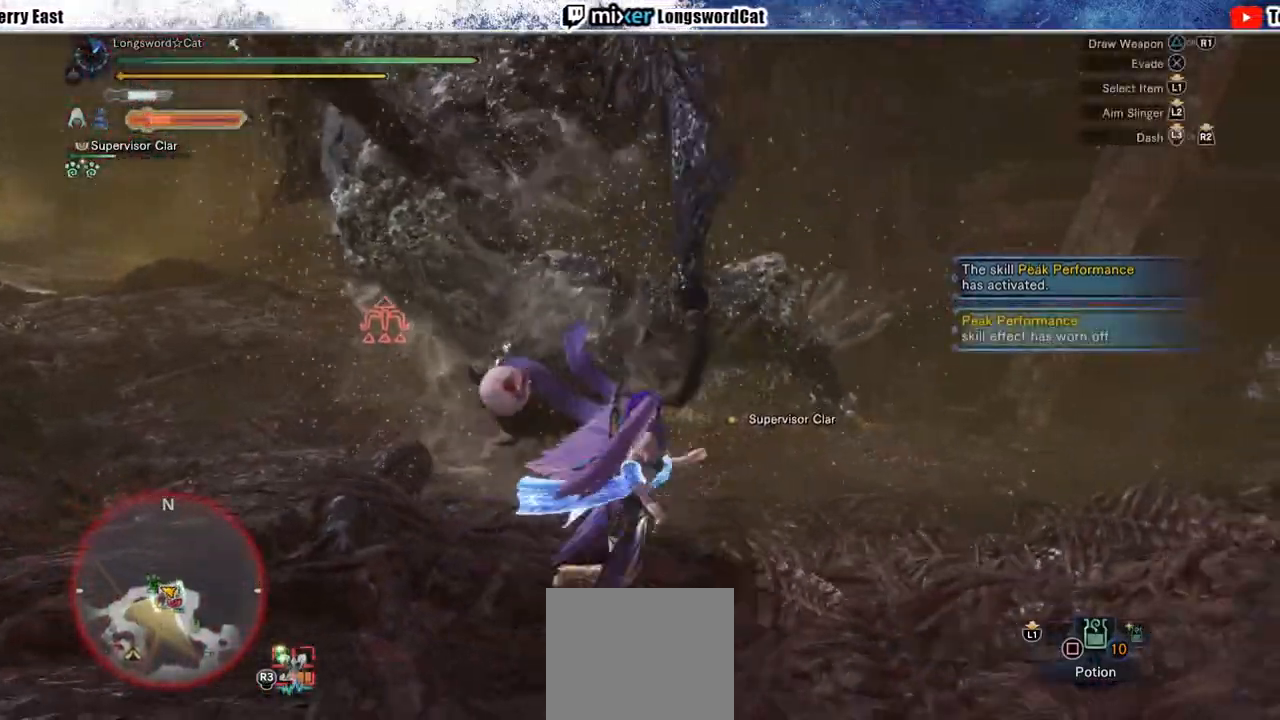
{"buttons": [], "left_stick": "center", "right_stick": "center", "events": [[17, "TRIANGLE", "up"], [100, "TRIANGLE", "down"], [183, "TRIANGLE", "up"], [183, "left_stick", "center"], [267, "R2", "up"], [317, "DPAD_LEFT", "down"], [383, "DPAD_LEFT", "up"]]}
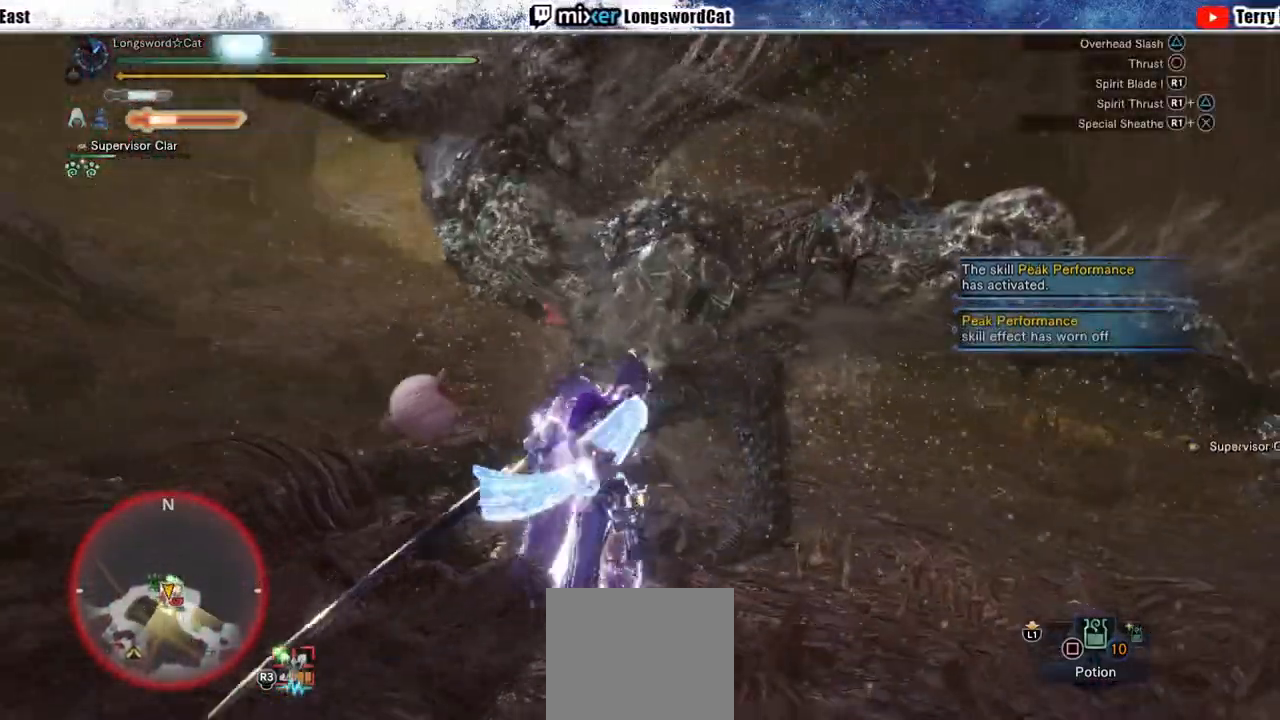
{"buttons": ["R1"], "left_stick": "up-left", "right_stick": "center", "events": [[150, "R1", "down"], [217, "R1", "up"], [300, "R1", "down"], [317, "left_stick", "up-left"], [367, "R1", "up"], [450, "R1", "down"]]}
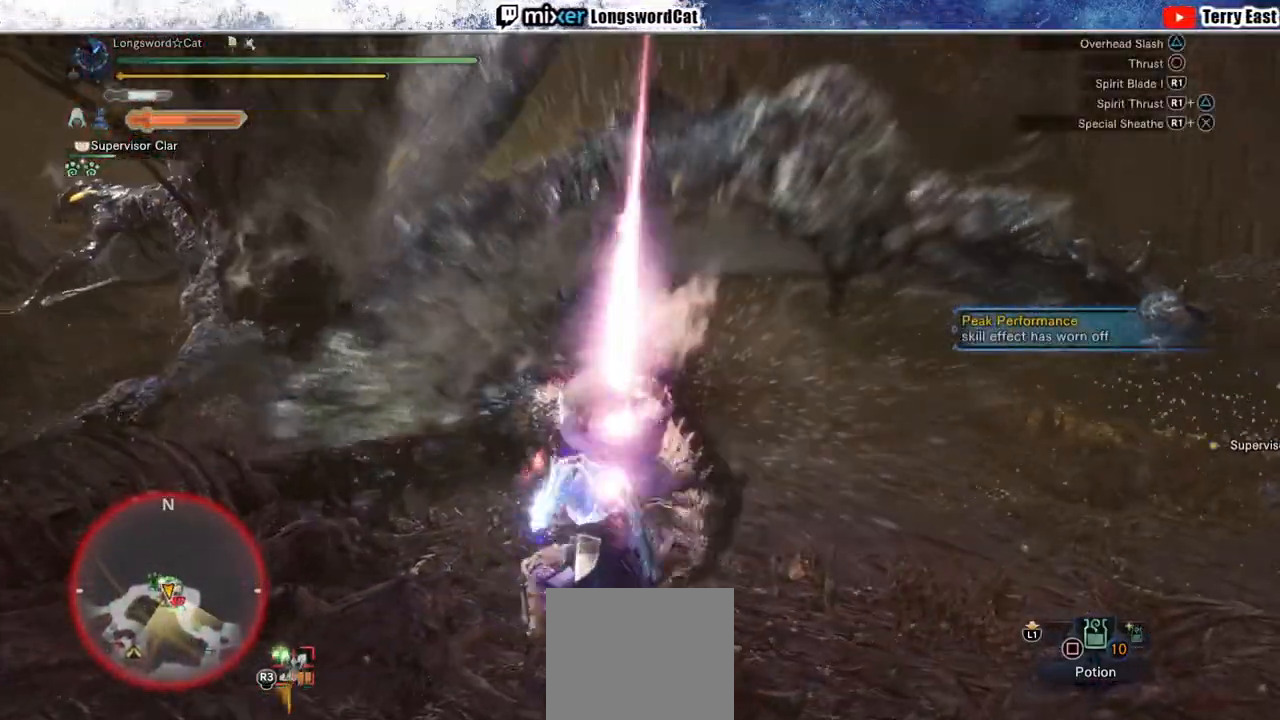
{"buttons": [], "left_stick": "center", "right_stick": "center", "events": [[33, "R1", "up"], [100, "R1", "down"], [183, "R1", "up"], [217, "left_stick", "center"]]}
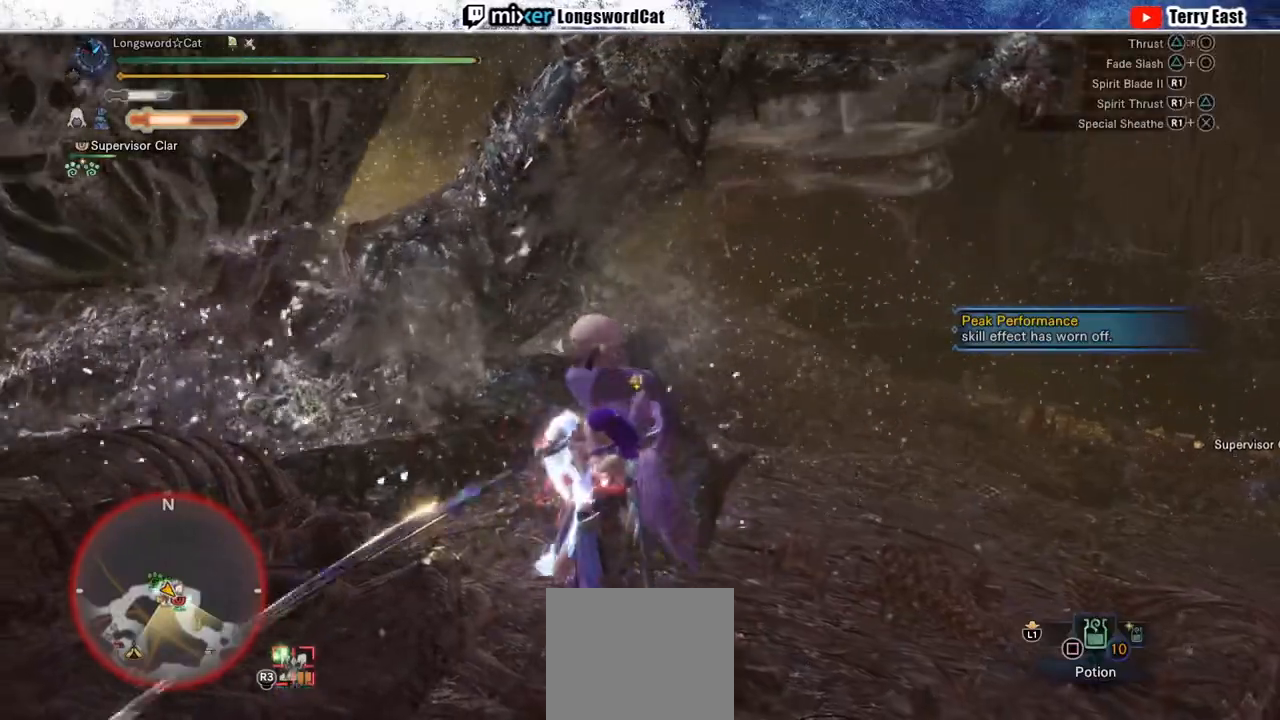
{"buttons": ["CIRCLE", "TRIANGLE"], "left_stick": "left", "right_stick": "center", "events": [[217, "left_stick", "left"], [250, "CIRCLE", "down"], [250, "TRIANGLE", "down"], [400, "TRIANGLE", "up"], [467, "TRIANGLE", "down"]]}
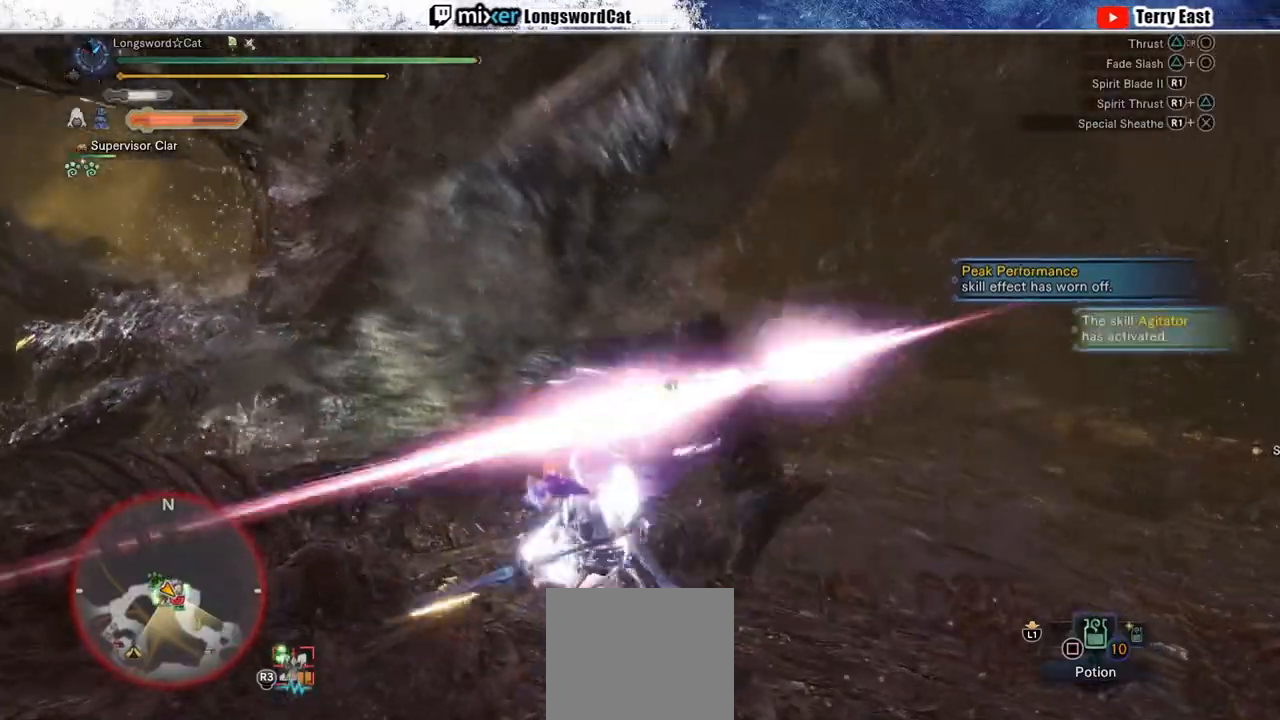
{"buttons": [], "left_stick": "center", "right_stick": "center", "events": [[83, "TRIANGLE", "up"], [117, "CIRCLE", "up"], [167, "CIRCLE", "down"], [167, "TRIANGLE", "down"], [300, "CIRCLE", "up"], [300, "TRIANGLE", "up"], [333, "left_stick", "center"]]}
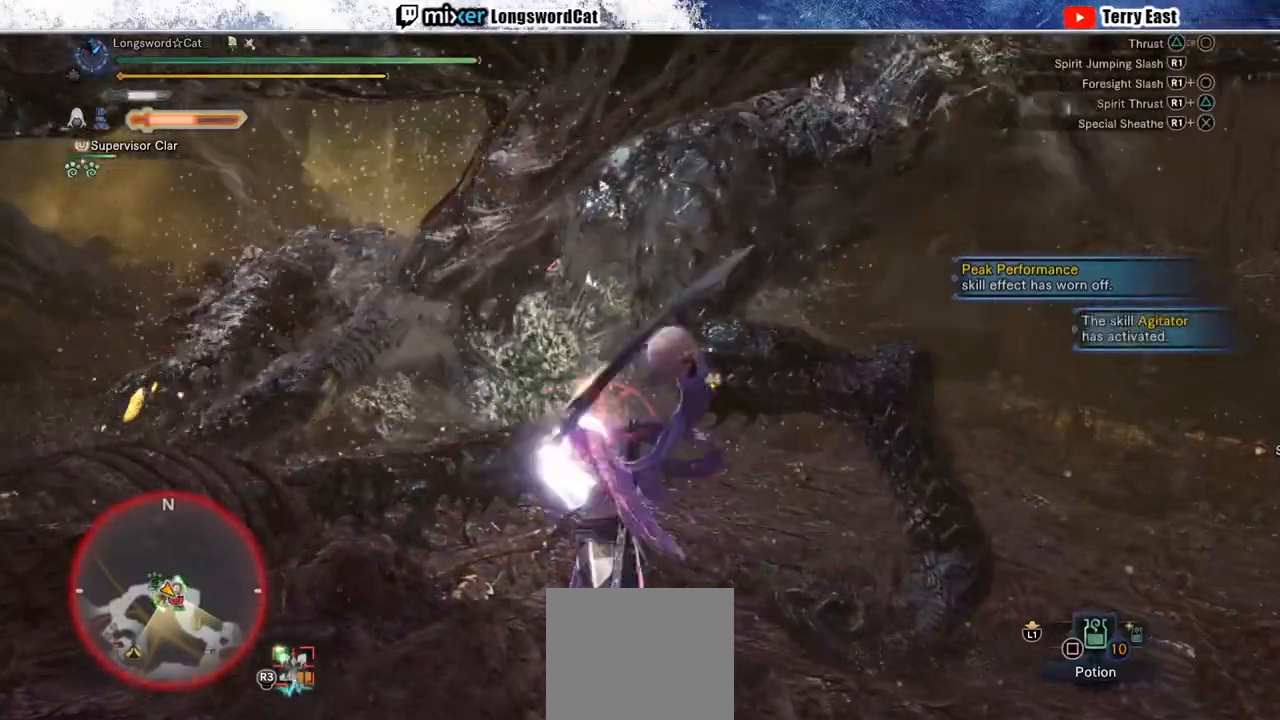
{"buttons": ["R1"], "left_stick": "center", "right_stick": "center", "events": [[133, "R1", "down"], [200, "R1", "up"], [300, "R1", "down"], [383, "R1", "up"], [450, "R1", "down"]]}
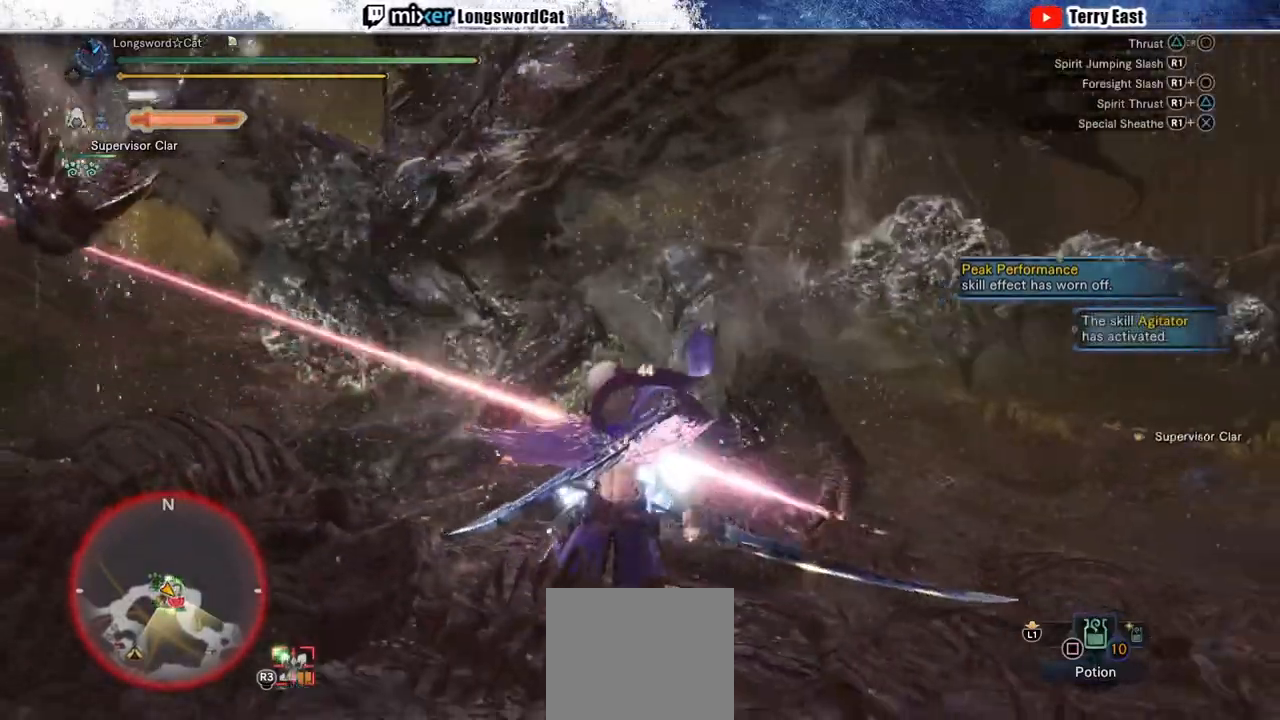
{"buttons": [], "left_stick": "center", "right_stick": "center", "events": [[17, "R1", "up"], [100, "R1", "down"], [200, "R1", "up"], [267, "R1", "down"], [350, "R1", "up"], [417, "R1", "down"], [500, "R1", "up"]]}
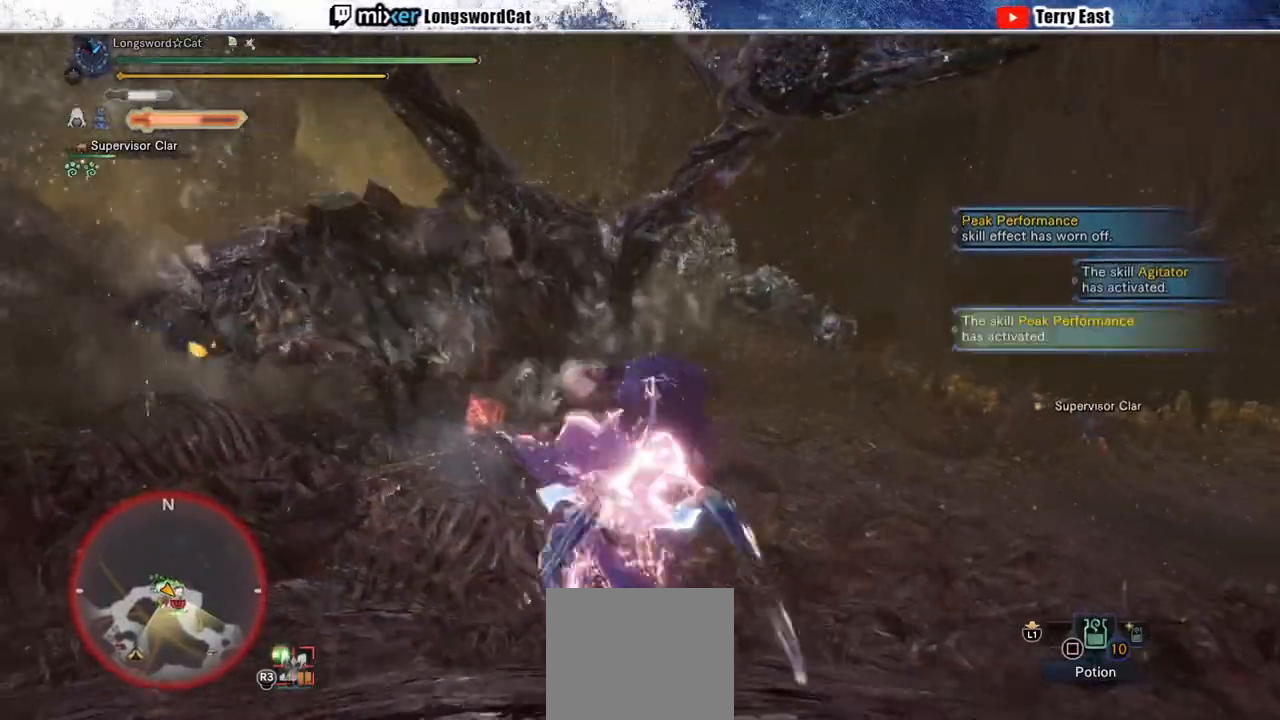
{"buttons": [], "left_stick": "center", "right_stick": "center", "events": [[283, "DPAD_RIGHT", "down"], [333, "DPAD_RIGHT", "up"]]}
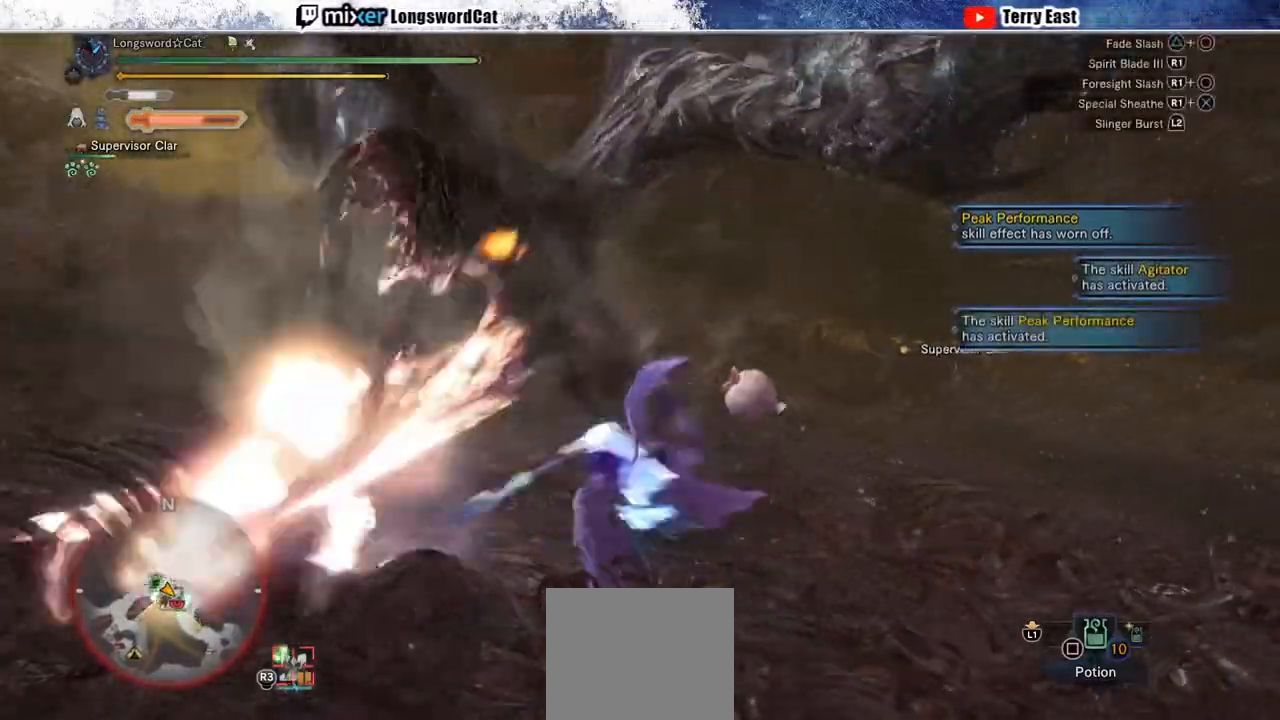
{"buttons": [], "left_stick": "center", "right_stick": "center", "events": []}
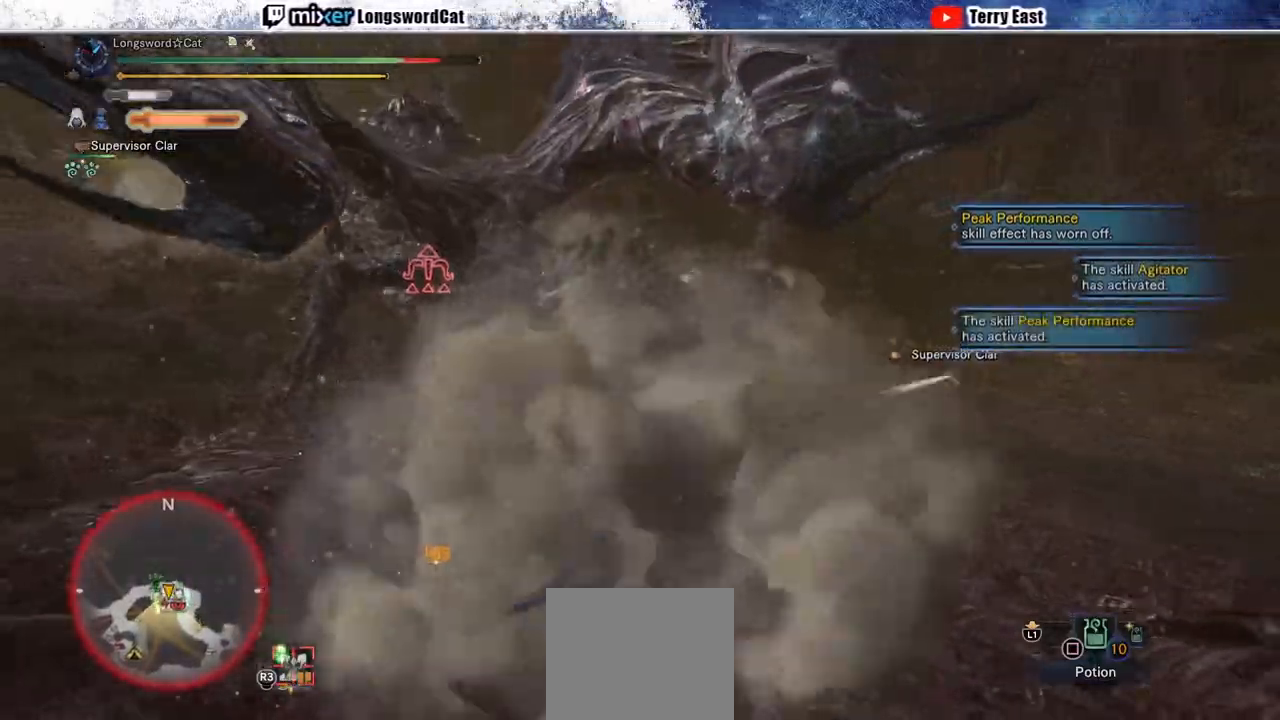
{"buttons": [], "left_stick": "center", "right_stick": "center", "events": [[183, "left_stick", "left"], [367, "left_stick", "center"]]}
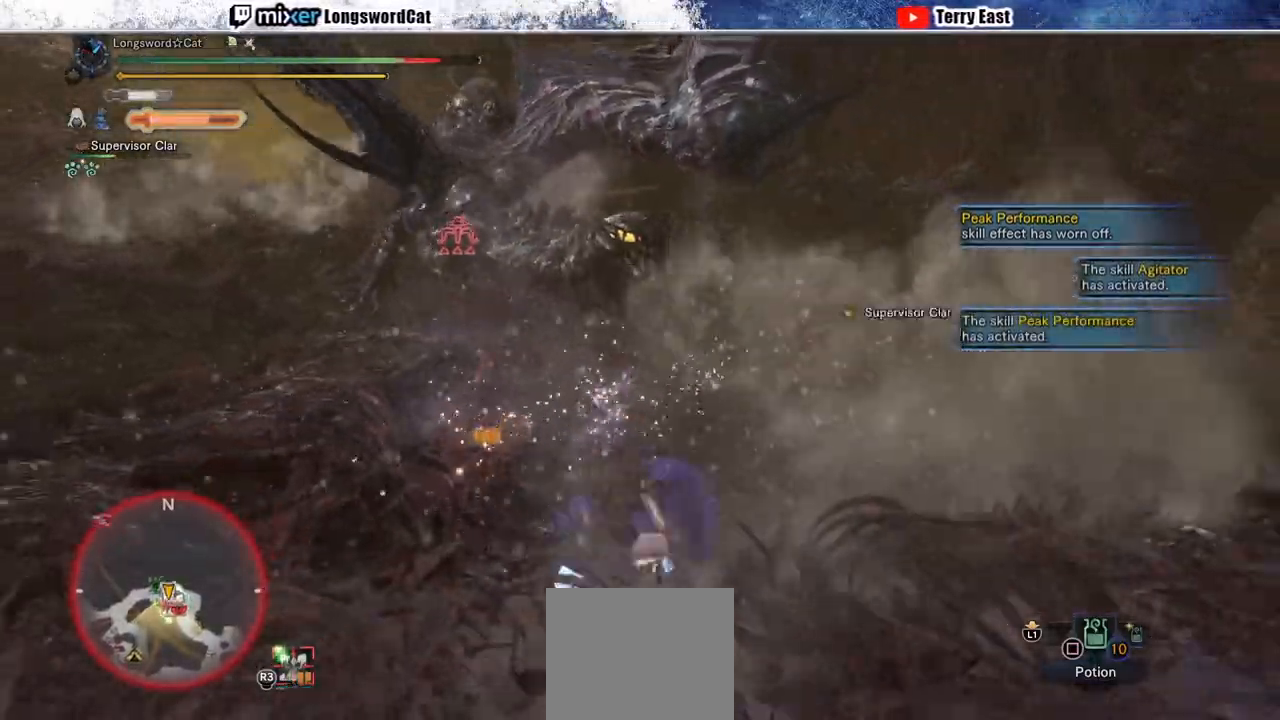
{"buttons": [], "left_stick": "center", "right_stick": "center", "events": []}
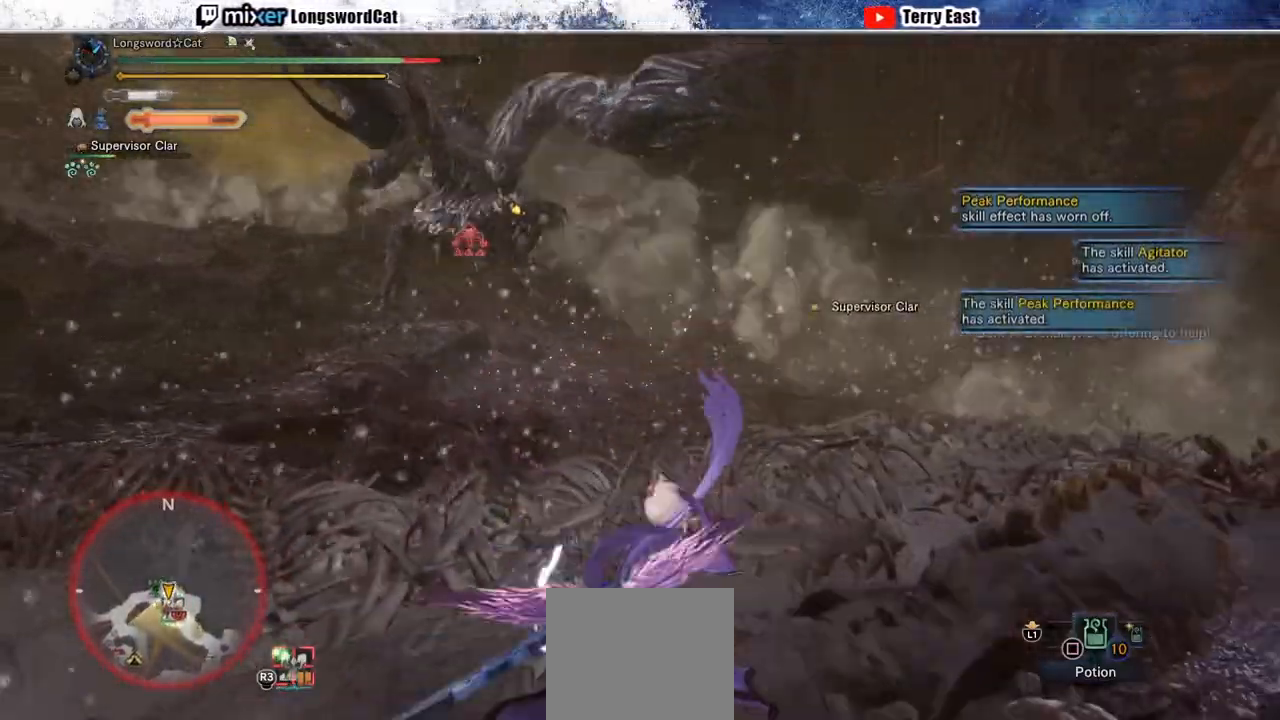
{"buttons": [], "left_stick": "up-left", "right_stick": "center", "events": [[317, "left_stick", "up-left"]]}
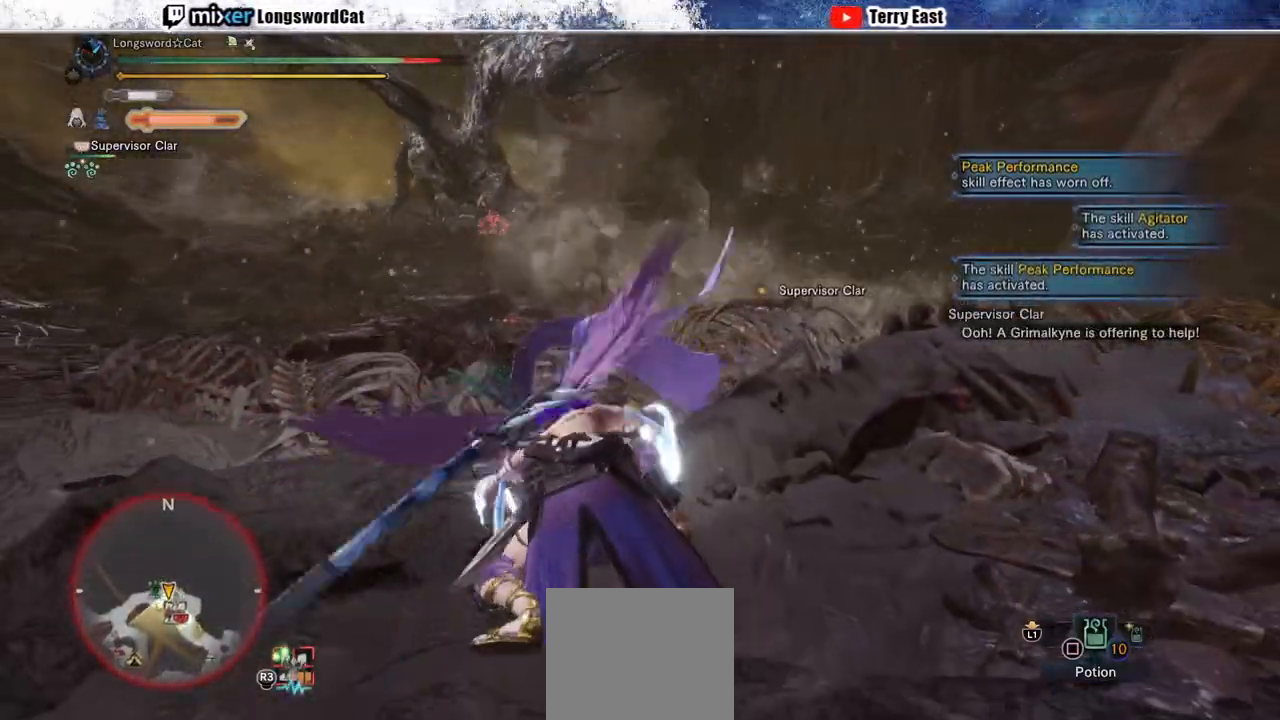
{"buttons": [], "left_stick": "left", "right_stick": "center", "events": [[17, "left_stick", "left"]]}
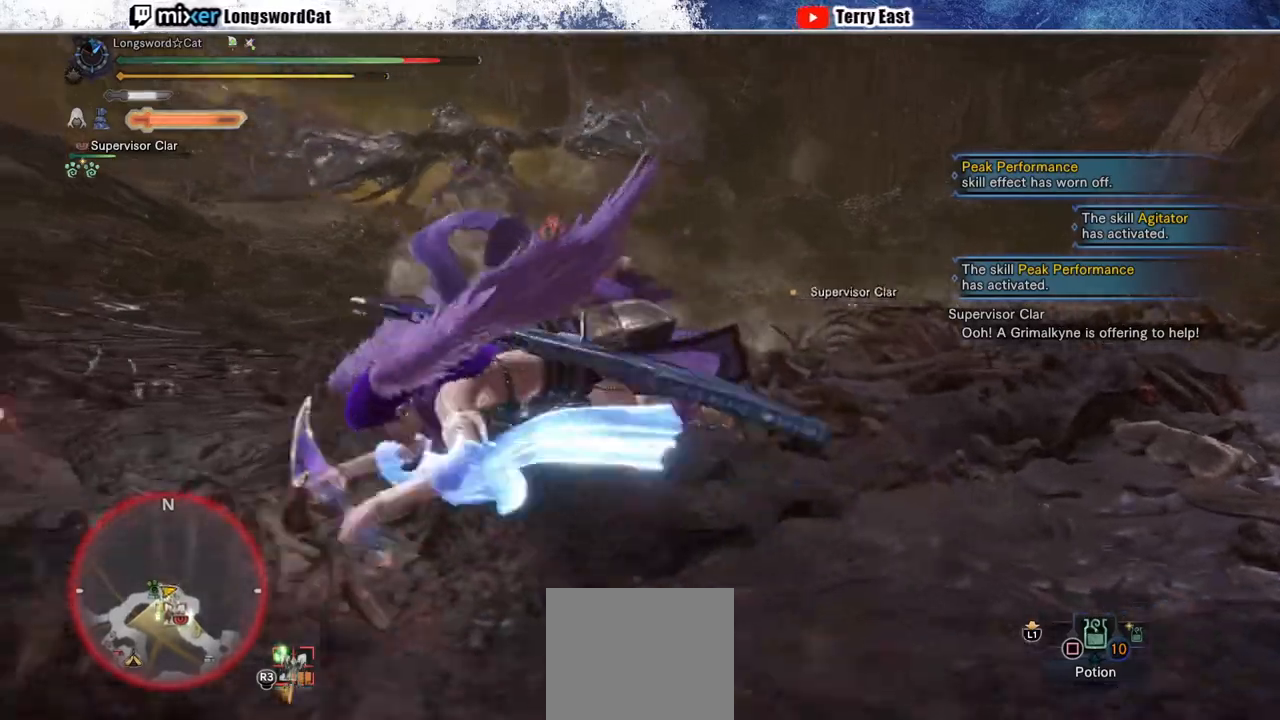
{"buttons": ["R2"], "left_stick": "left", "right_stick": "center", "events": [[100, "R2", "down"]]}
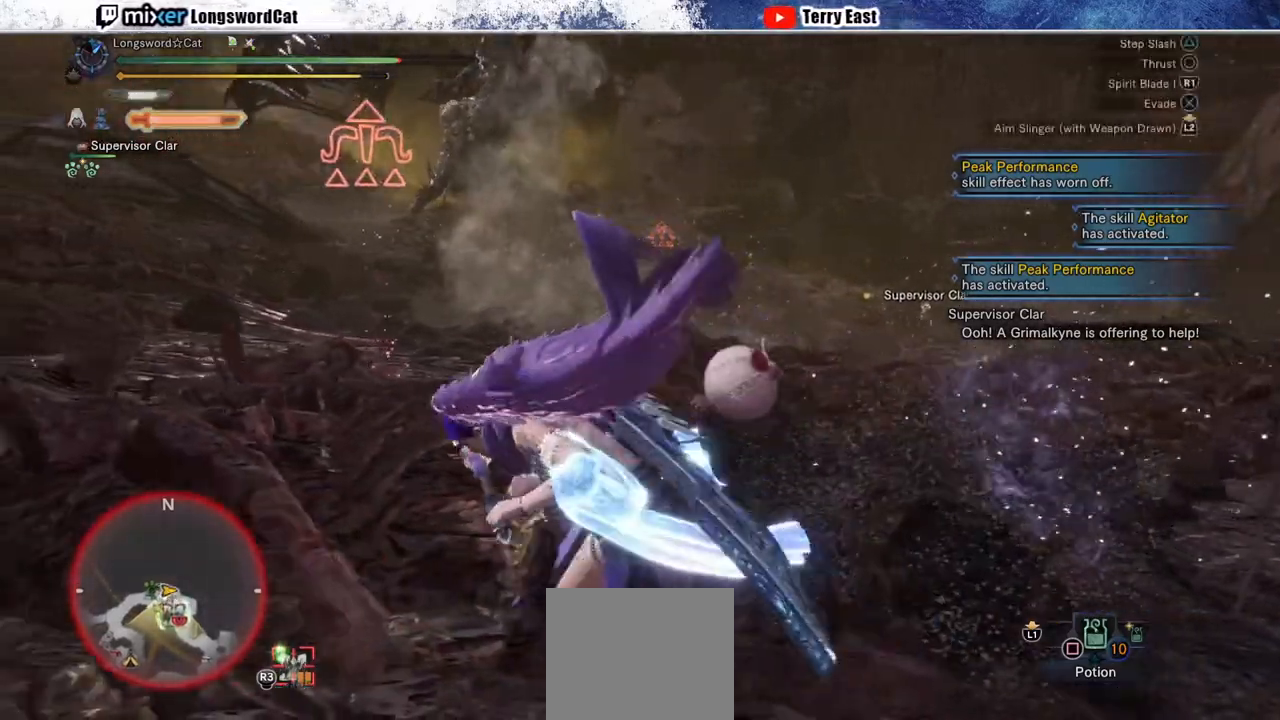
{"buttons": ["R2"], "left_stick": "up", "right_stick": "center", "events": [[117, "left_stick", "up-left"], [250, "left_stick", "up"]]}
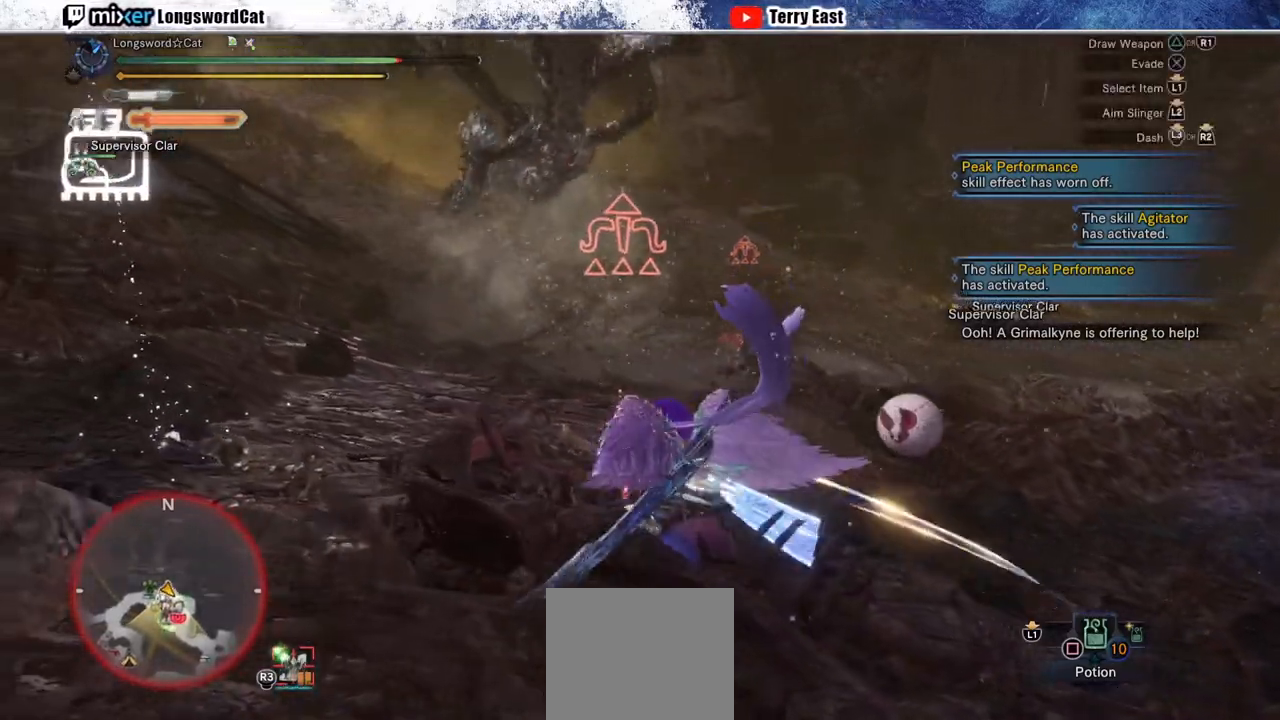
{"buttons": ["CIRCLE"], "left_stick": "right", "right_stick": "center", "events": [[17, "R2", "up"], [133, "left_stick", "center"], [317, "CIRCLE", "down"], [400, "CIRCLE", "up"], [417, "left_stick", "right"], [483, "CIRCLE", "down"]]}
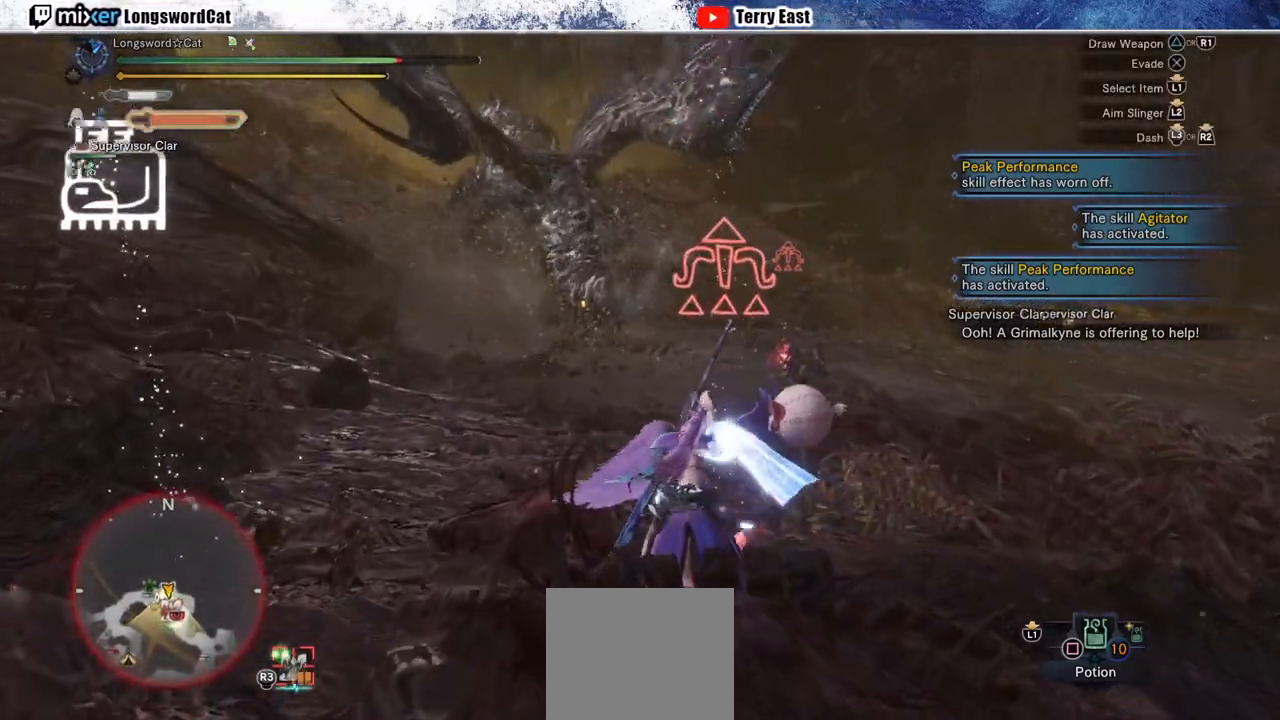
{"buttons": ["CIRCLE"], "left_stick": "center", "right_stick": "center", "events": [[67, "CIRCLE", "up"], [100, "left_stick", "center"], [150, "CIRCLE", "down"], [250, "CIRCLE", "up"], [333, "CIRCLE", "down"], [417, "CIRCLE", "up"], [500, "CIRCLE", "down"]]}
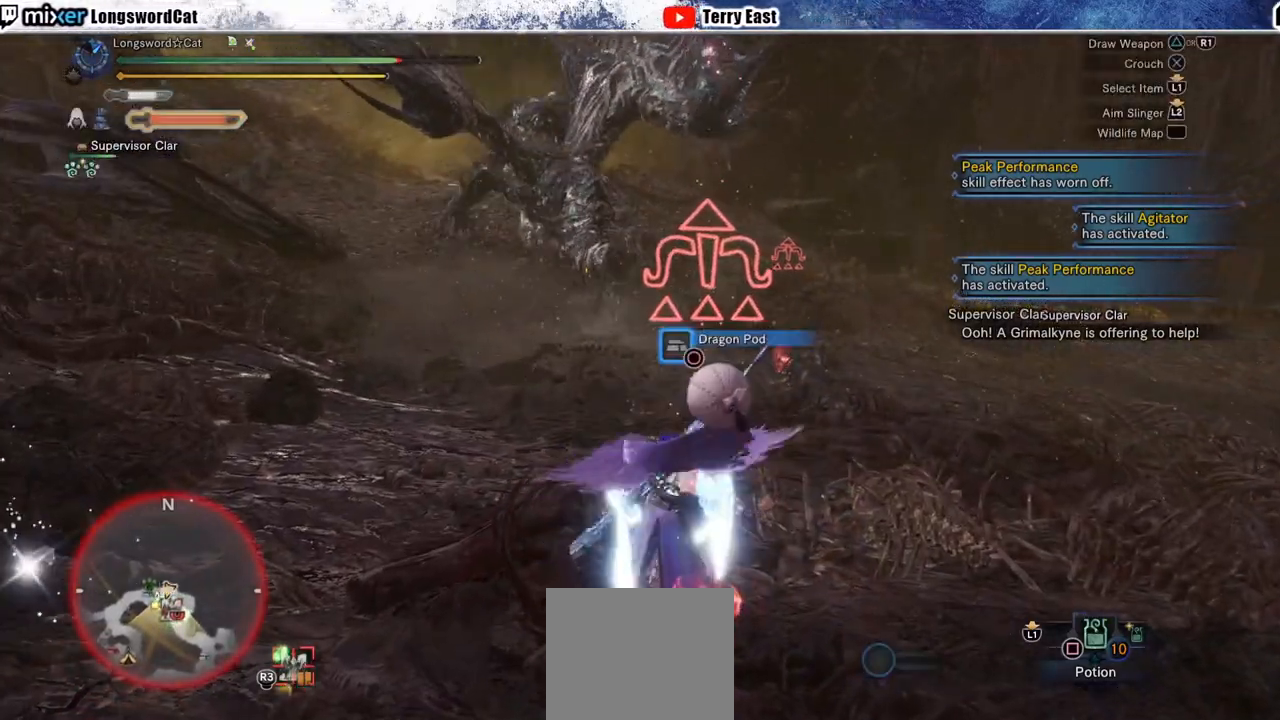
{"buttons": [], "left_stick": "down-left", "right_stick": "center", "events": [[83, "CIRCLE", "up"], [183, "CIRCLE", "down"], [183, "left_stick", "down-right"], [283, "CIRCLE", "up"], [367, "left_stick", "down-left"]]}
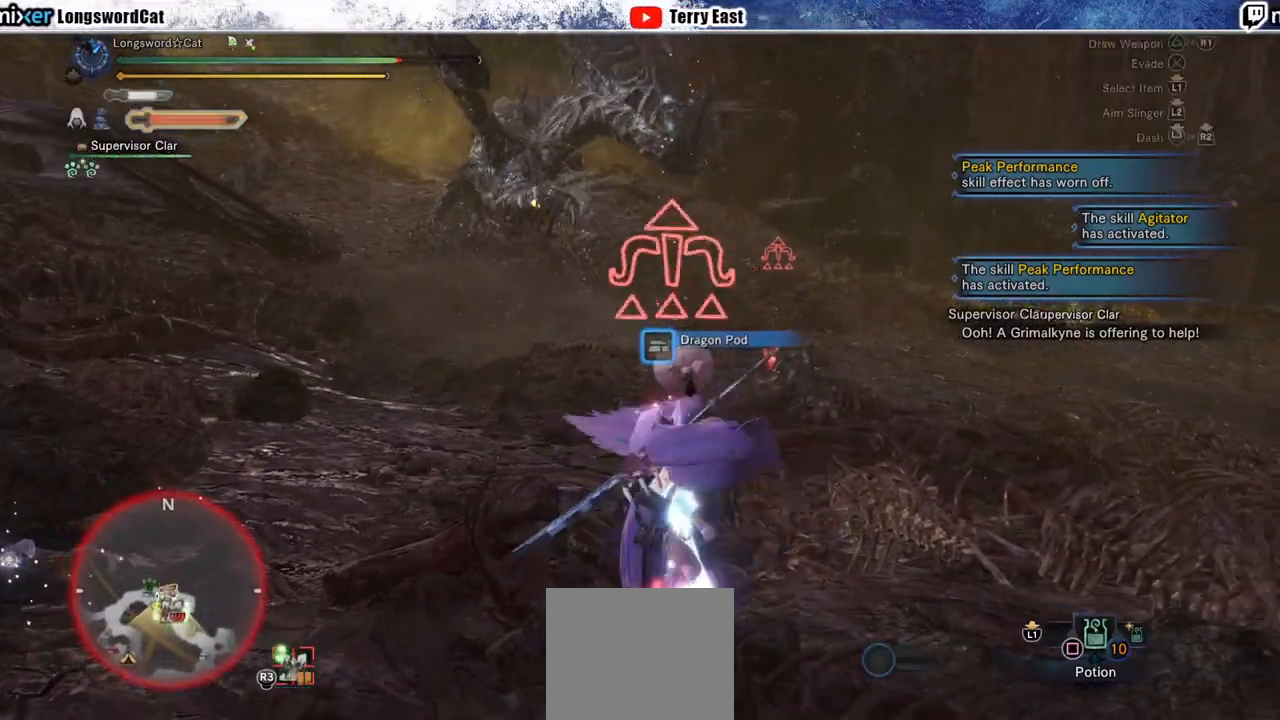
{"buttons": ["R2"], "left_stick": "left", "right_stick": "center", "events": [[67, "R2", "down"], [117, "left_stick", "left"]]}
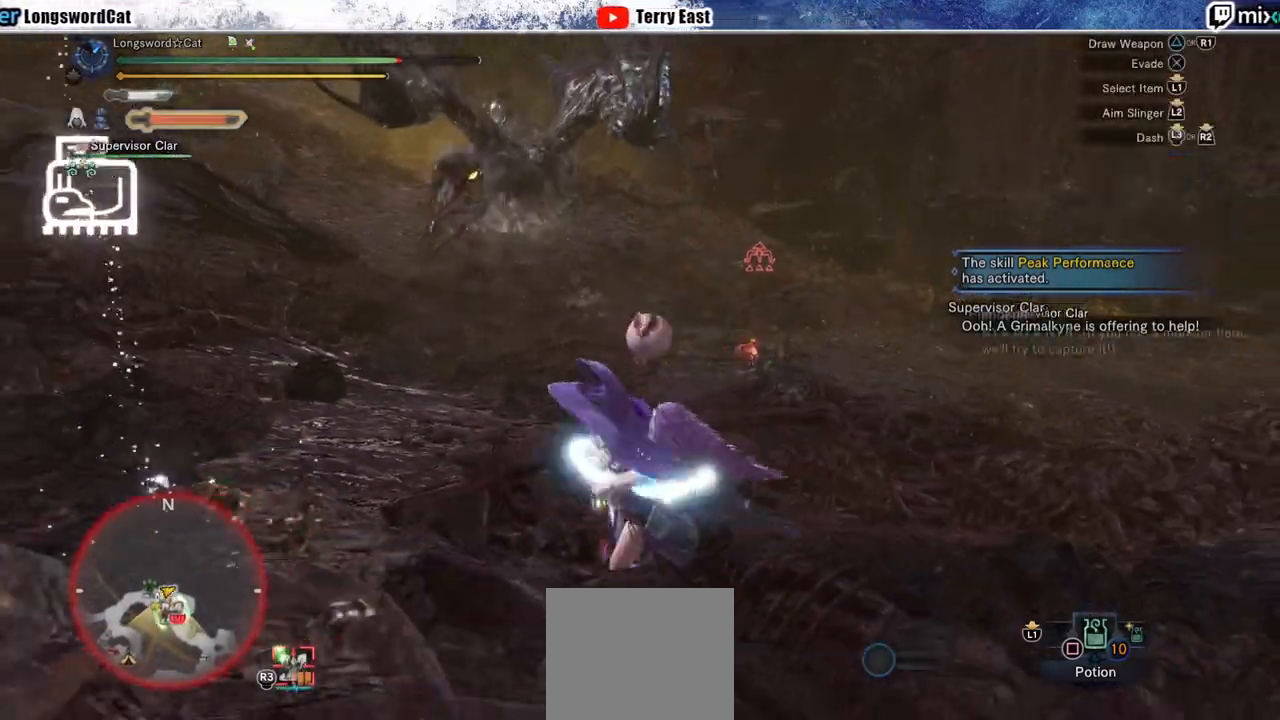
{"buttons": ["CIRCLE", "R2"], "left_stick": "left", "right_stick": "center", "events": [[183, "CIRCLE", "down"], [233, "CIRCLE", "up"], [433, "CIRCLE", "down"]]}
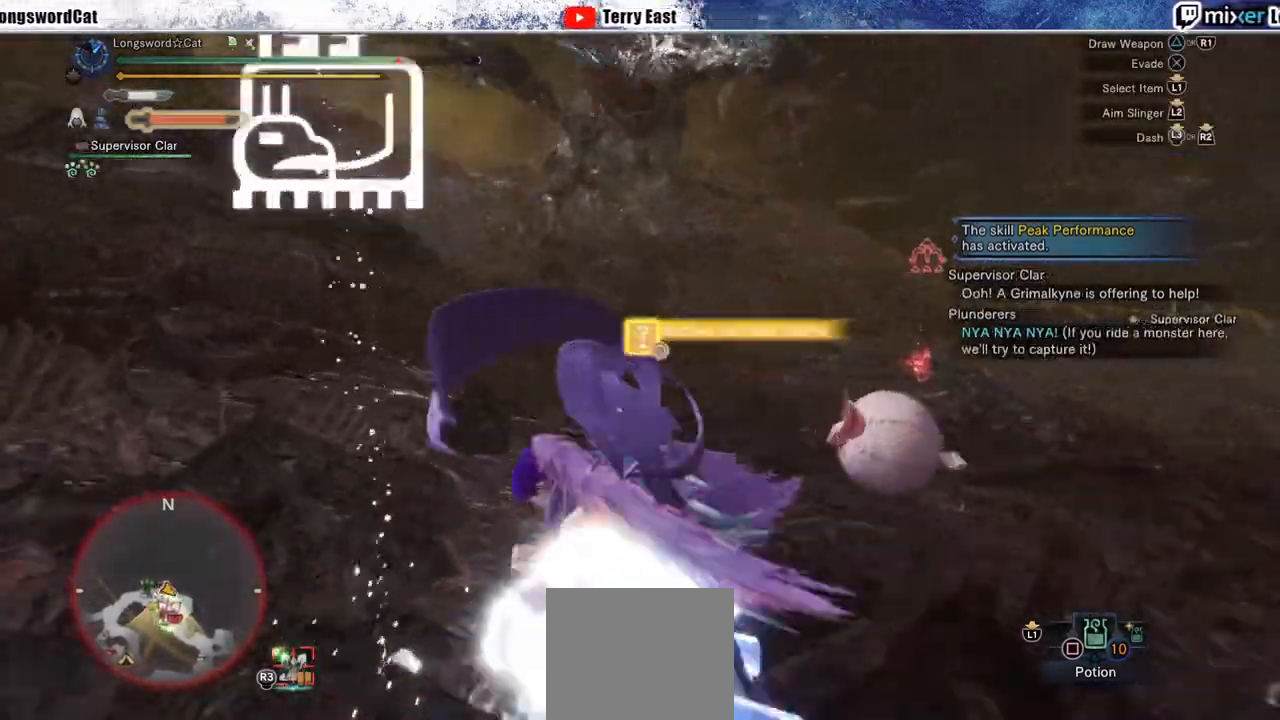
{"buttons": ["R2"], "left_stick": "up-right", "right_stick": "center", "events": [[17, "left_stick", "up"], [33, "CIRCLE", "up"], [117, "CIRCLE", "down"], [117, "left_stick", "up-right"], [233, "CIRCLE", "up"]]}
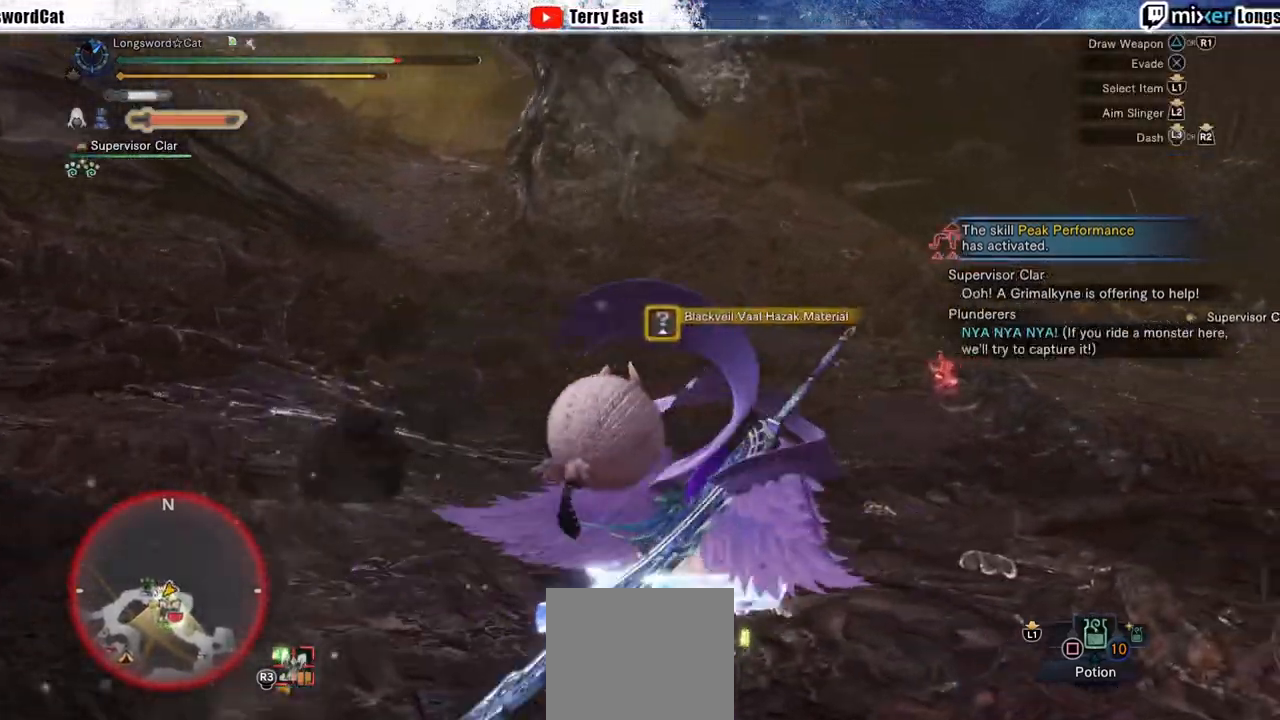
{"buttons": ["R2"], "left_stick": "up-right", "right_stick": "center", "events": []}
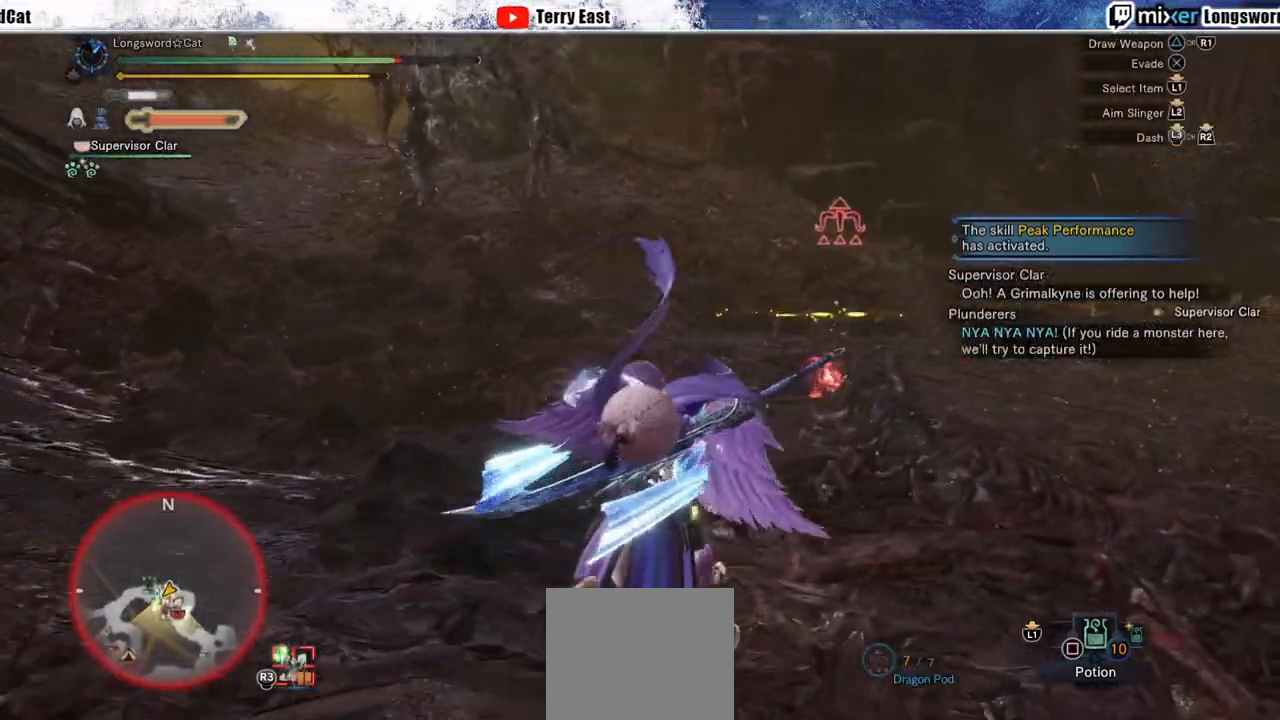
{"buttons": ["R2"], "left_stick": "up-right", "right_stick": "up-left", "events": [[417, "right_stick", "up-left"]]}
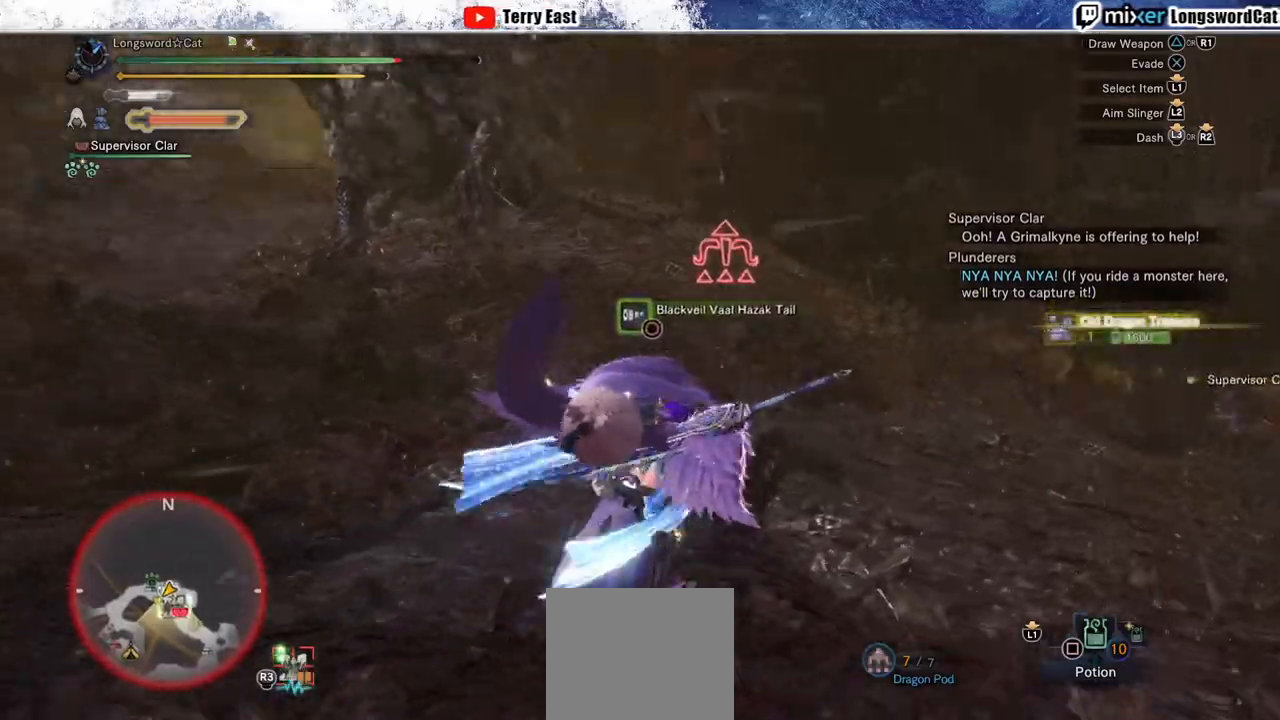
{"buttons": ["R2"], "left_stick": "up-right", "right_stick": "up-left", "events": [[67, "right_stick", "center"], [500, "right_stick", "up-left"]]}
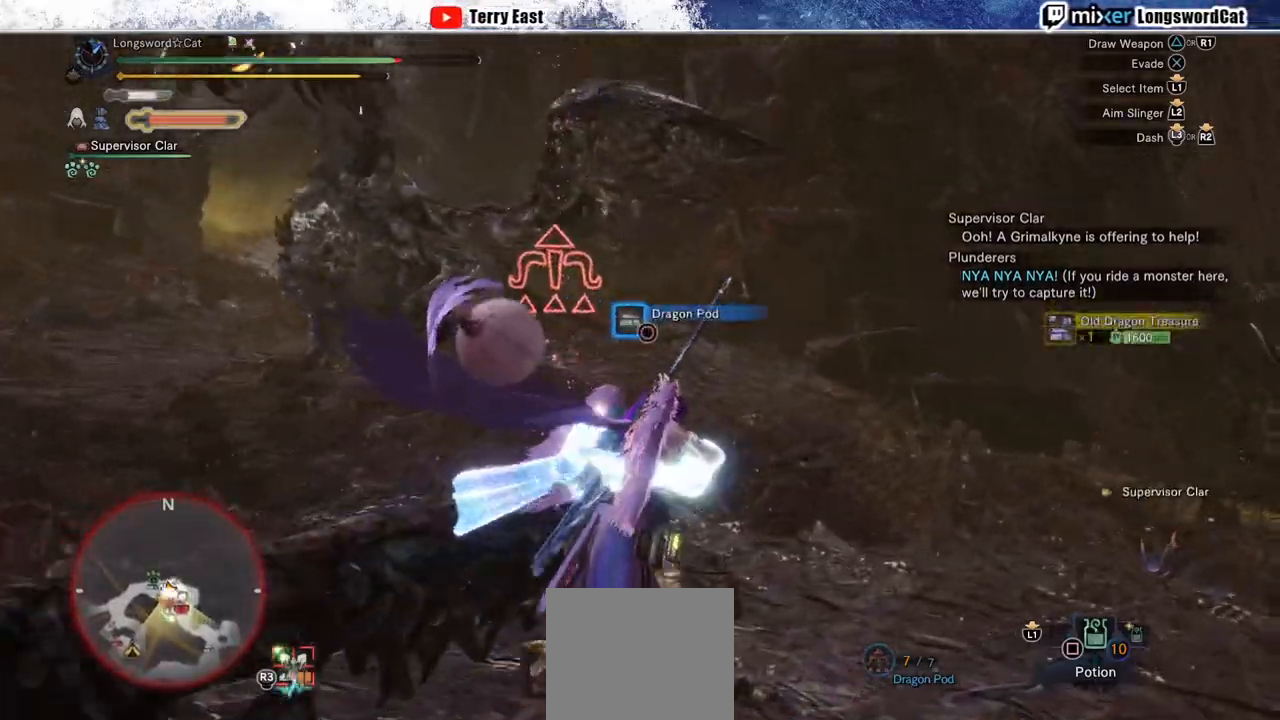
{"buttons": ["R2"], "left_stick": "up", "right_stick": "center", "events": [[133, "right_stick", "center"], [500, "left_stick", "up"]]}